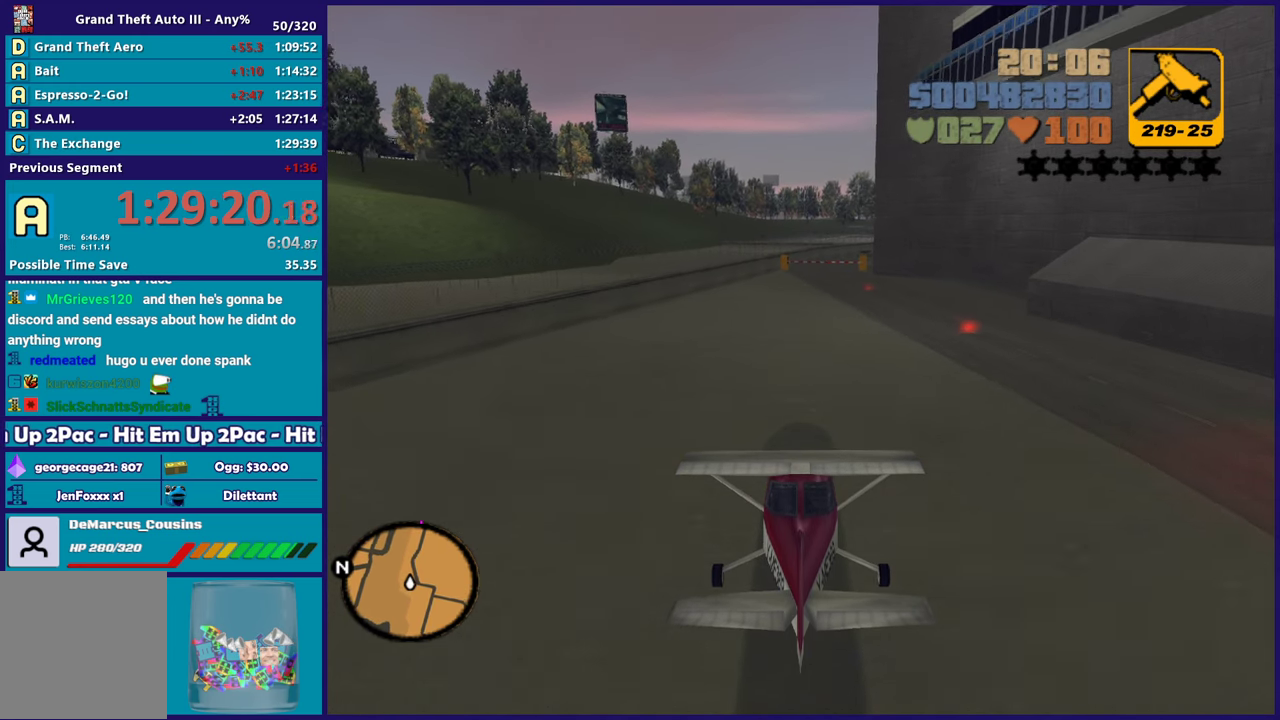
Gameplay with a controller (Xbox layout); each line is a JSON object with the inputs held at the frame after it. "events" lists button and stick changes between this image and that frame as [ms after this image, input, new state], when the widget could be followed in between. Not read: START.
{"buttons": ["R2"], "left_stick": "up", "right_stick": "center", "events": []}
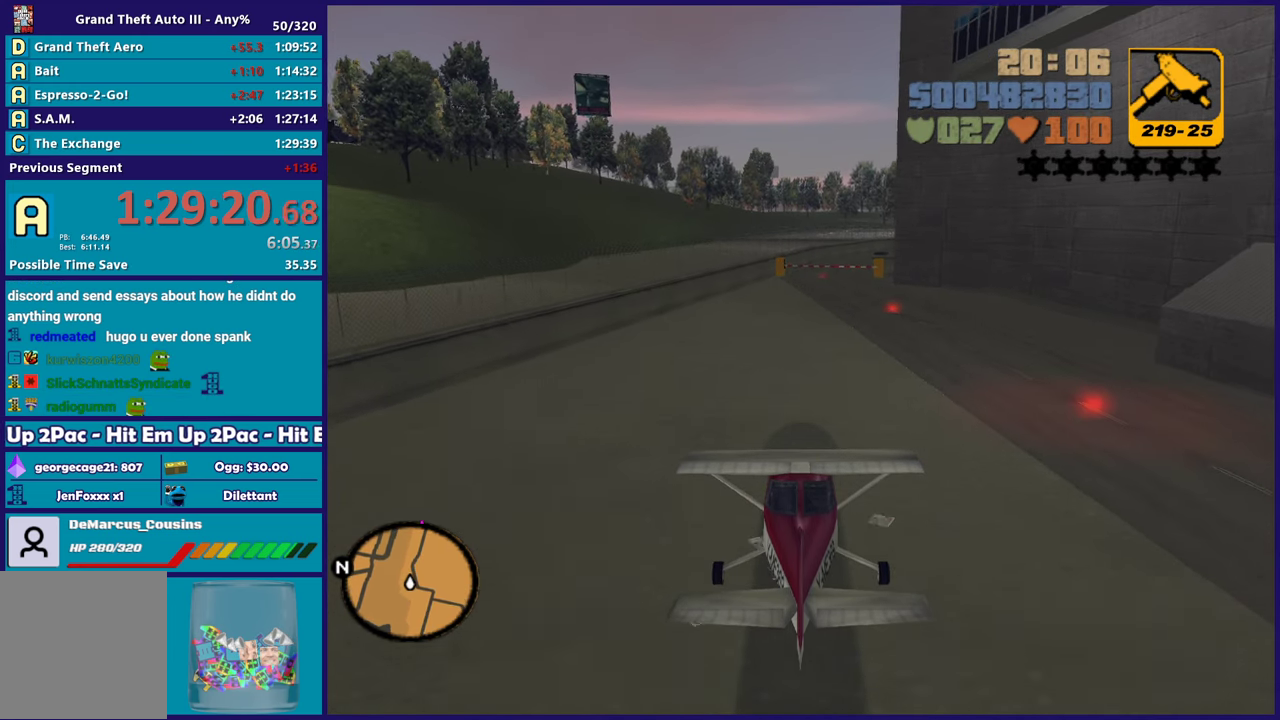
{"buttons": ["R2"], "left_stick": "center", "right_stick": "center", "events": [[150, "left_stick", "center"]]}
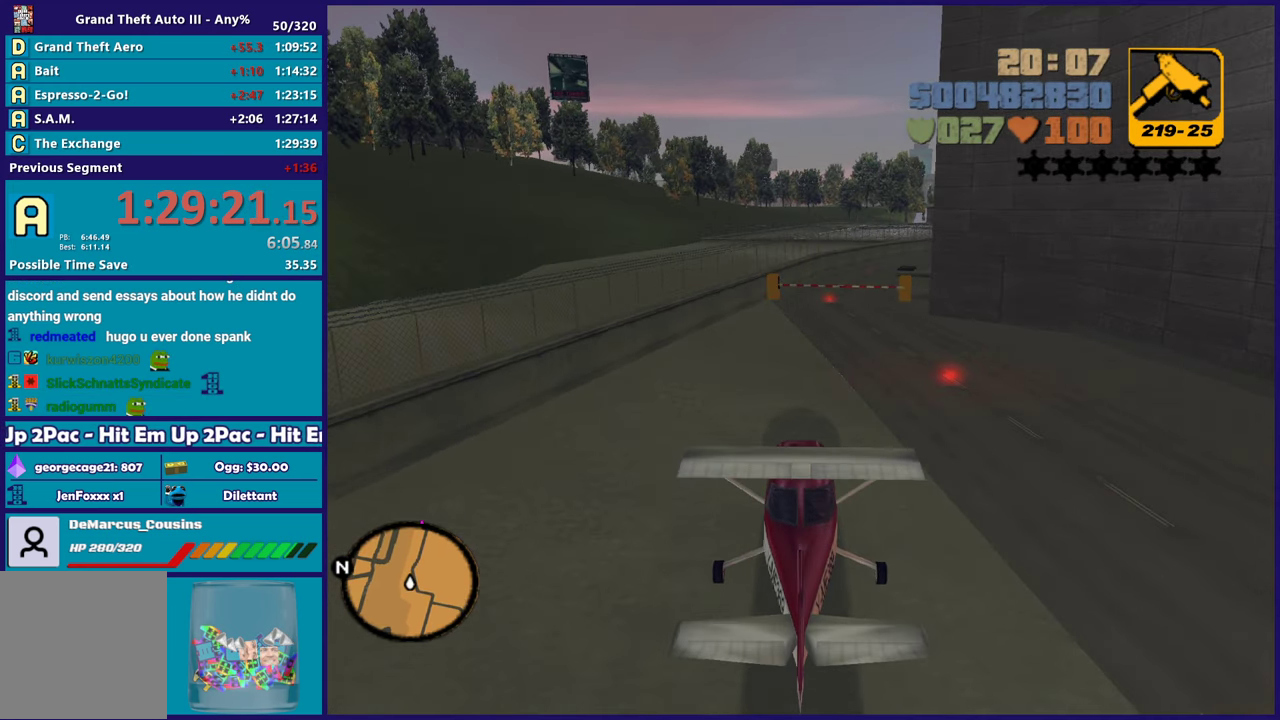
{"buttons": ["R2"], "left_stick": "right", "right_stick": "center", "events": [[383, "left_stick", "up-right"], [500, "left_stick", "right"]]}
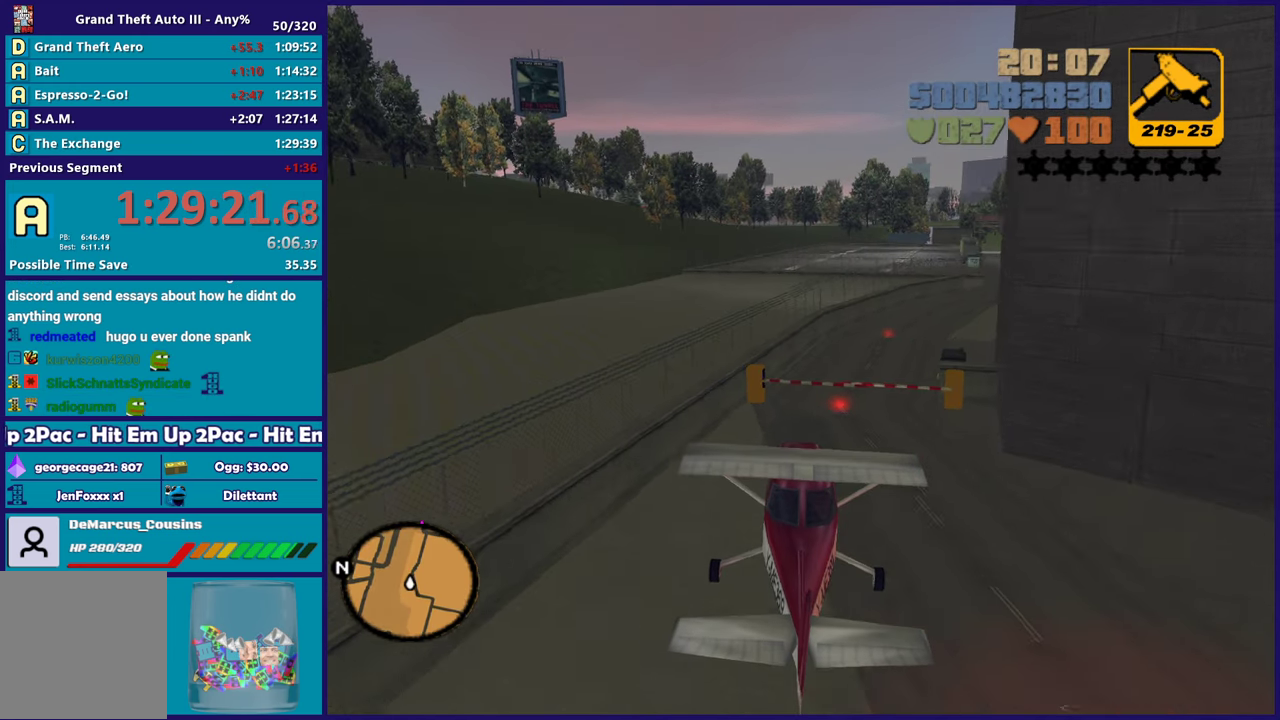
{"buttons": ["R2"], "left_stick": "center", "right_stick": "center", "events": [[100, "left_stick", "center"]]}
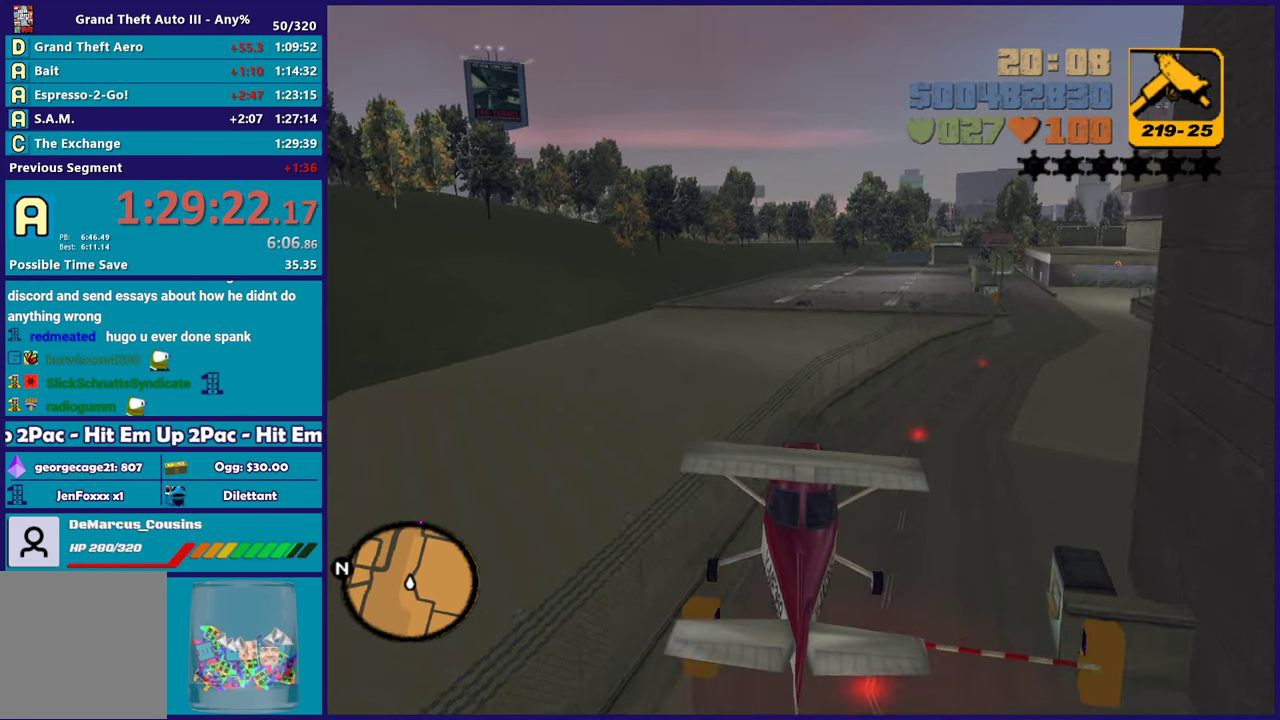
{"buttons": ["R2"], "left_stick": "center", "right_stick": "center", "events": [[83, "left_stick", "up"], [250, "left_stick", "center"]]}
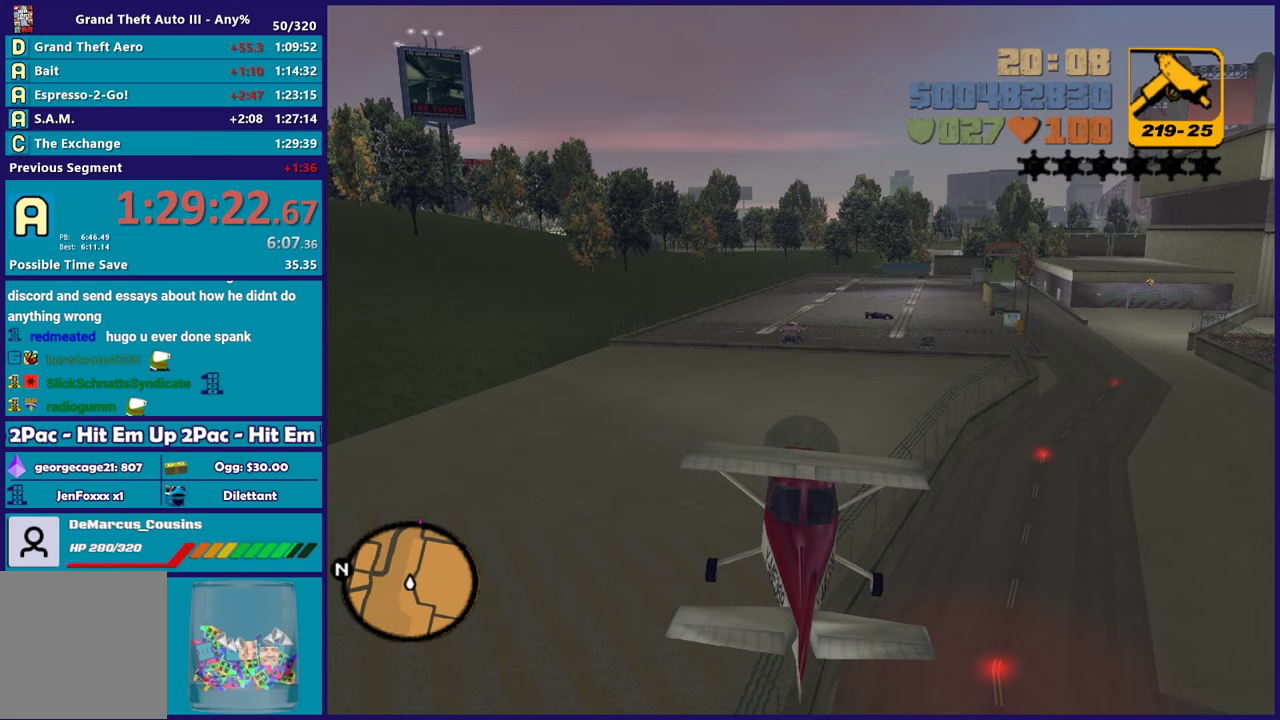
{"buttons": ["R2"], "left_stick": "center", "right_stick": "center", "events": []}
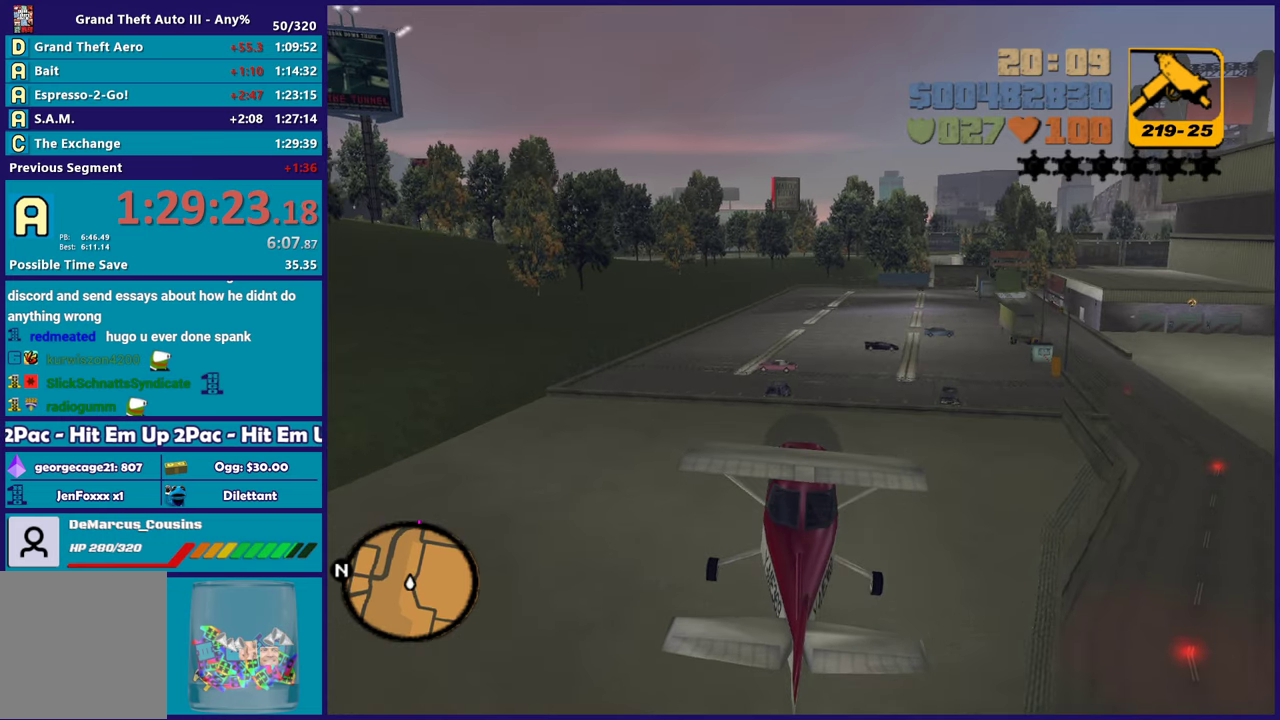
{"buttons": ["R2"], "left_stick": "center", "right_stick": "center", "events": [[17, "left_stick", "up"], [183, "left_stick", "up-right"], [233, "left_stick", "center"]]}
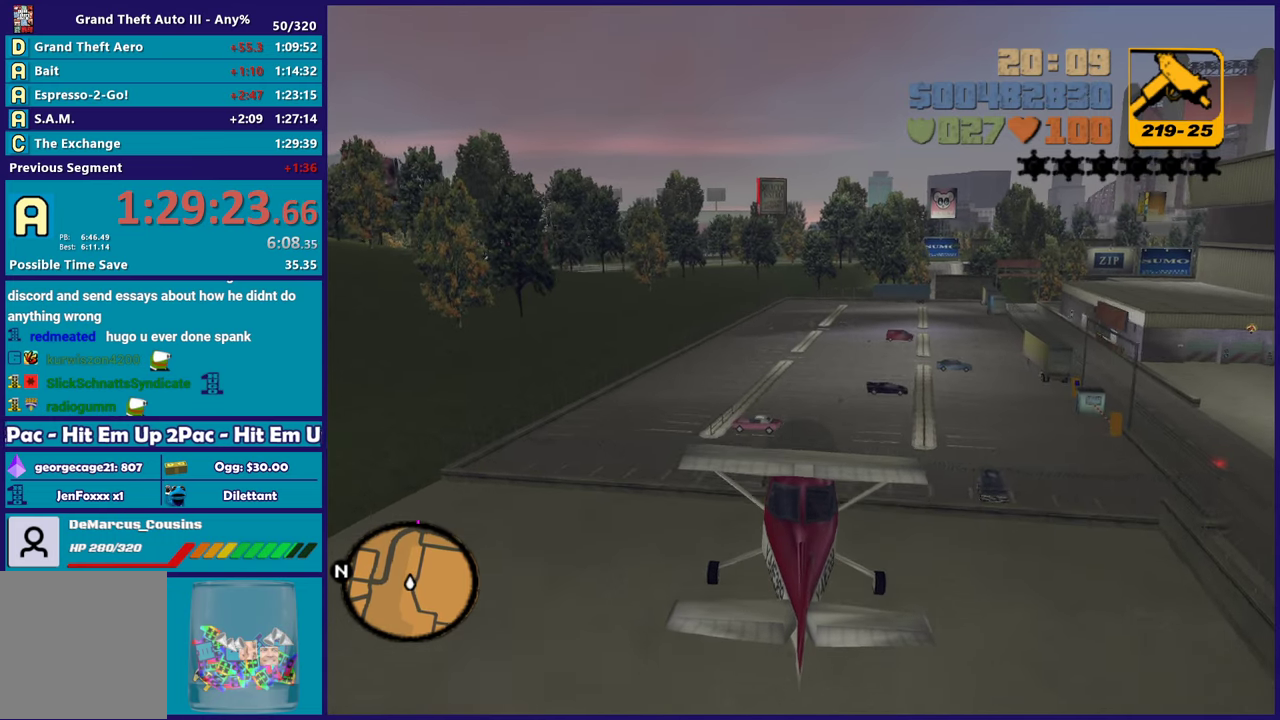
{"buttons": ["R2"], "left_stick": "up", "right_stick": "center", "events": [[450, "left_stick", "up"]]}
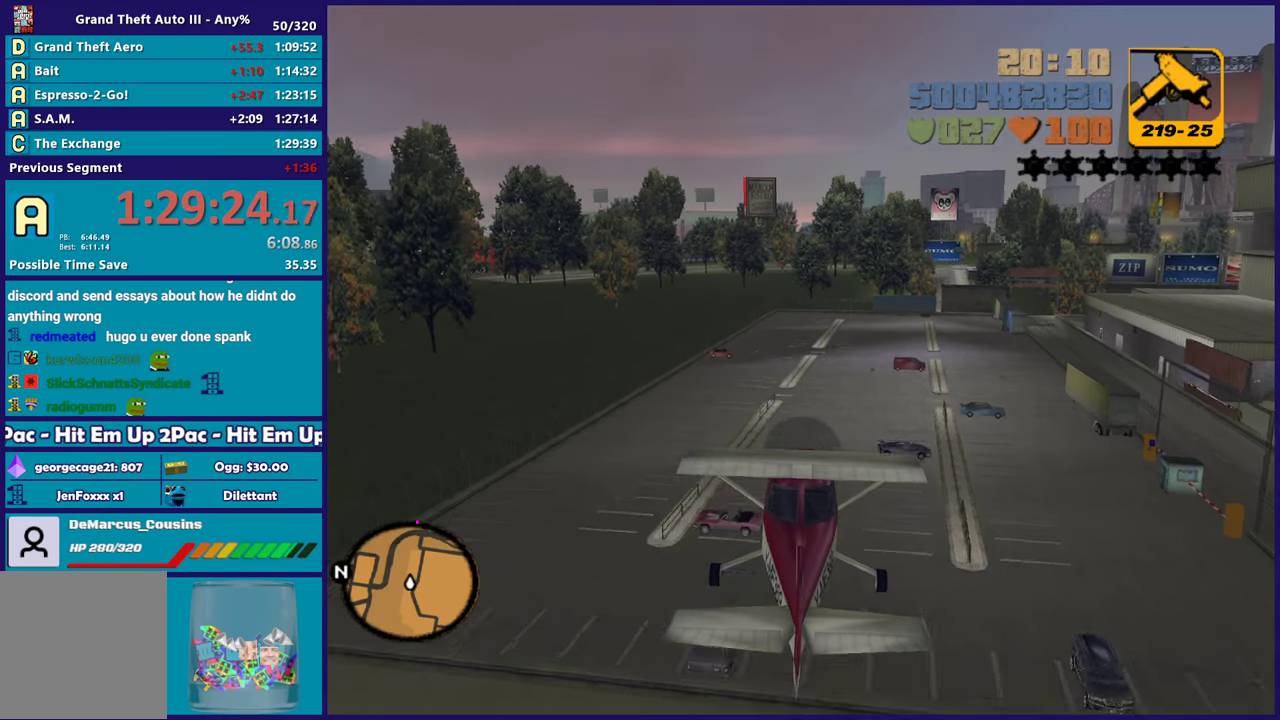
{"buttons": ["R2"], "left_stick": "center", "right_stick": "center", "events": [[100, "left_stick", "center"]]}
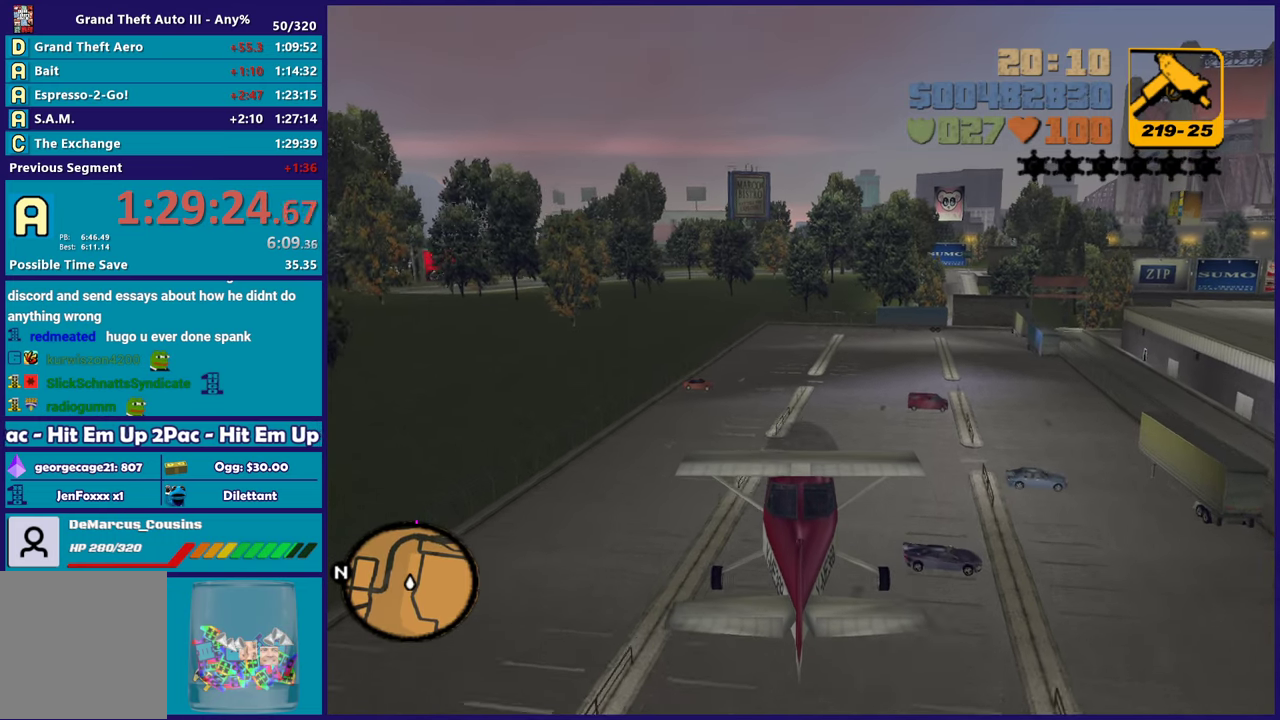
{"buttons": ["R2"], "left_stick": "center", "right_stick": "center", "events": [[250, "left_stick", "right"], [350, "left_stick", "center"]]}
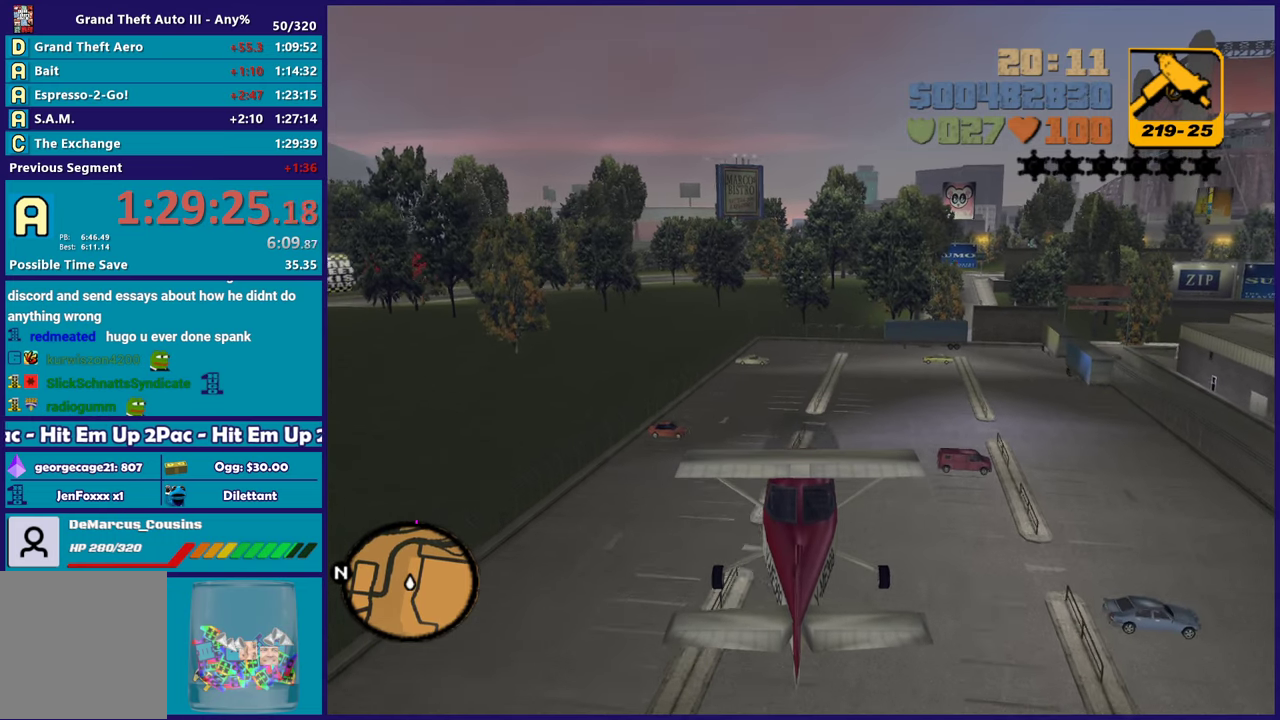
{"buttons": ["R2"], "left_stick": "center", "right_stick": "center", "events": []}
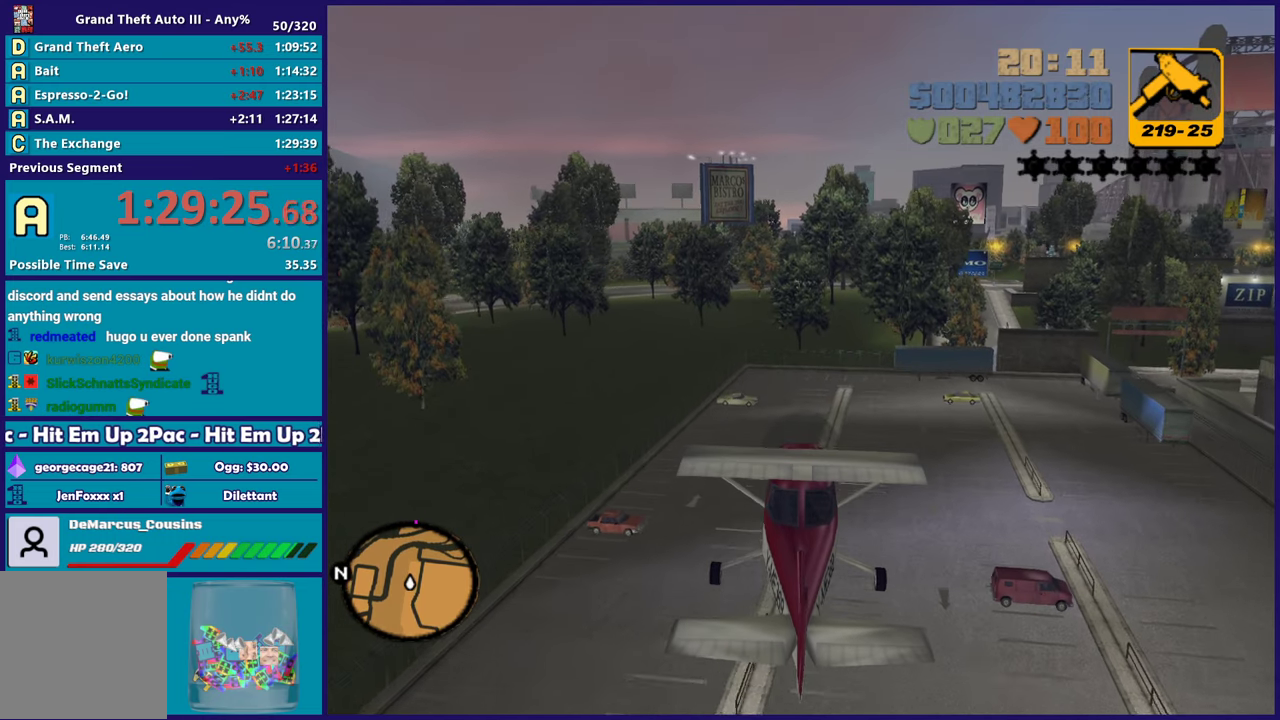
{"buttons": ["R2"], "left_stick": "center", "right_stick": "center", "events": [[67, "left_stick", "right"], [133, "left_stick", "up-right"], [233, "left_stick", "up"], [283, "left_stick", "center"]]}
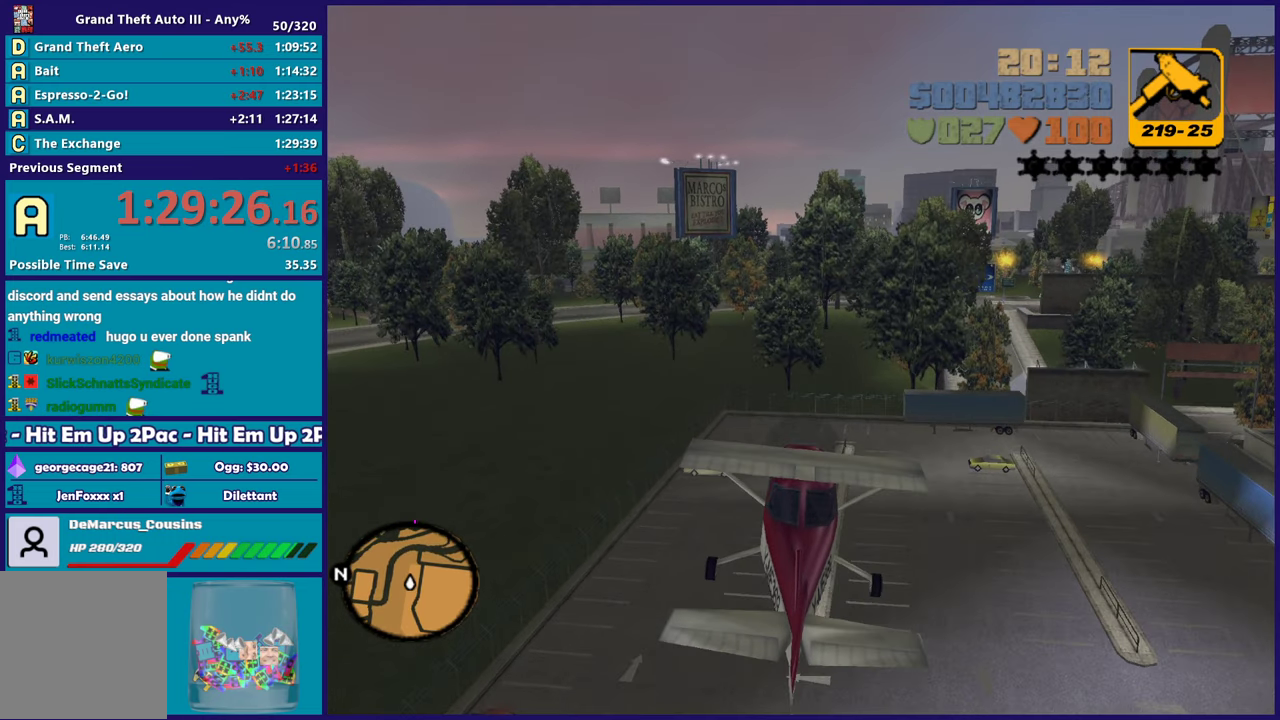
{"buttons": ["R2"], "left_stick": "center", "right_stick": "center", "events": [[50, "left_stick", "up"], [217, "left_stick", "center"]]}
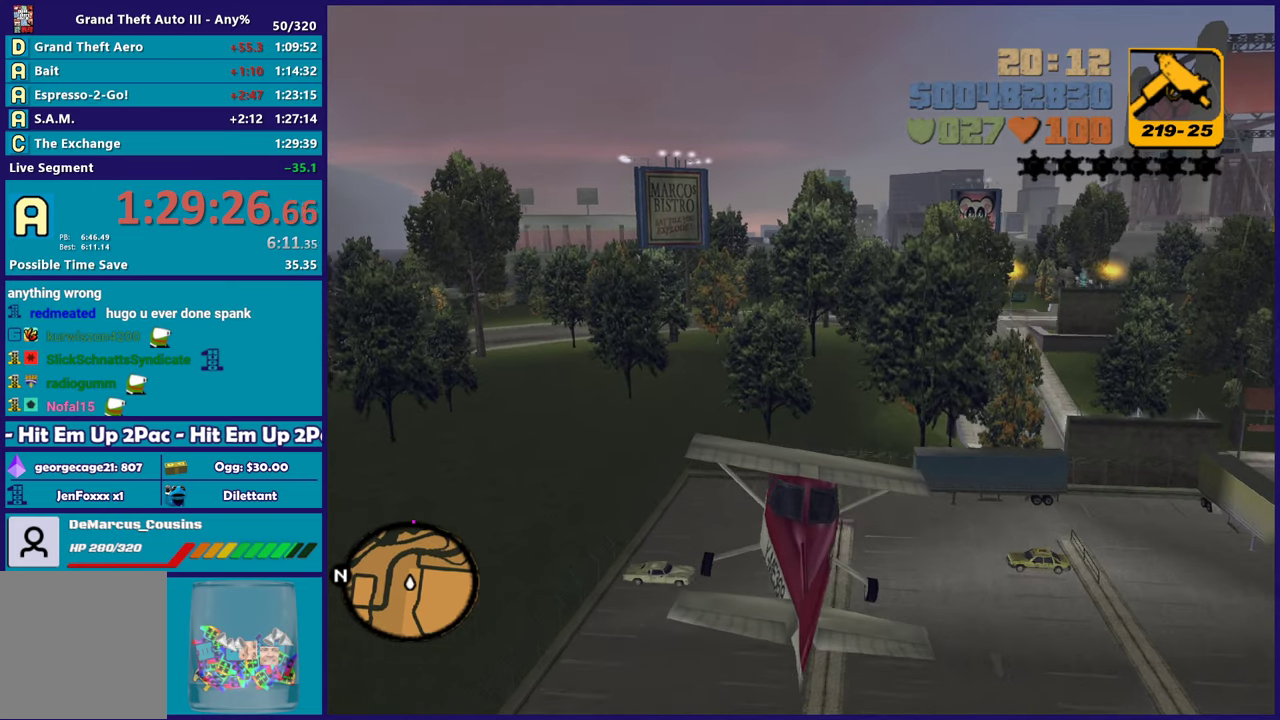
{"buttons": ["R2"], "left_stick": "center", "right_stick": "center", "events": [[150, "left_stick", "up-left"], [317, "left_stick", "center"]]}
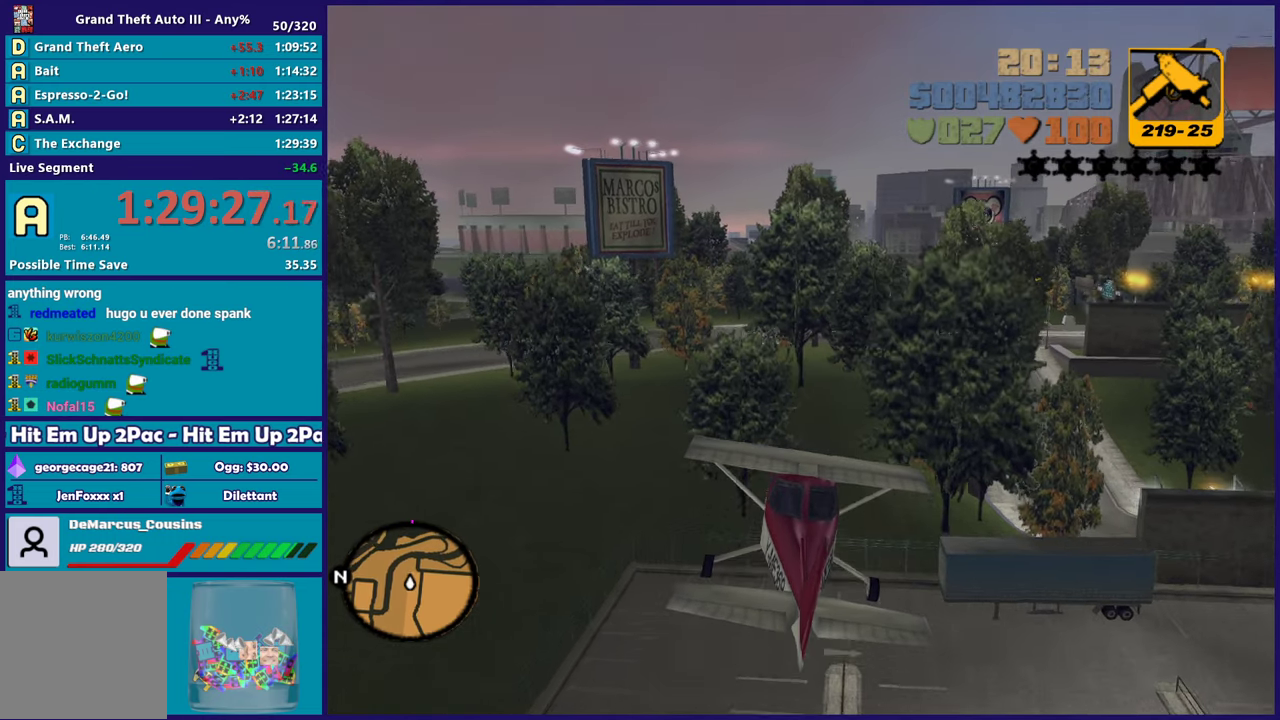
{"buttons": ["R2"], "left_stick": "center", "right_stick": "center", "events": [[117, "left_stick", "right"], [233, "left_stick", "center"]]}
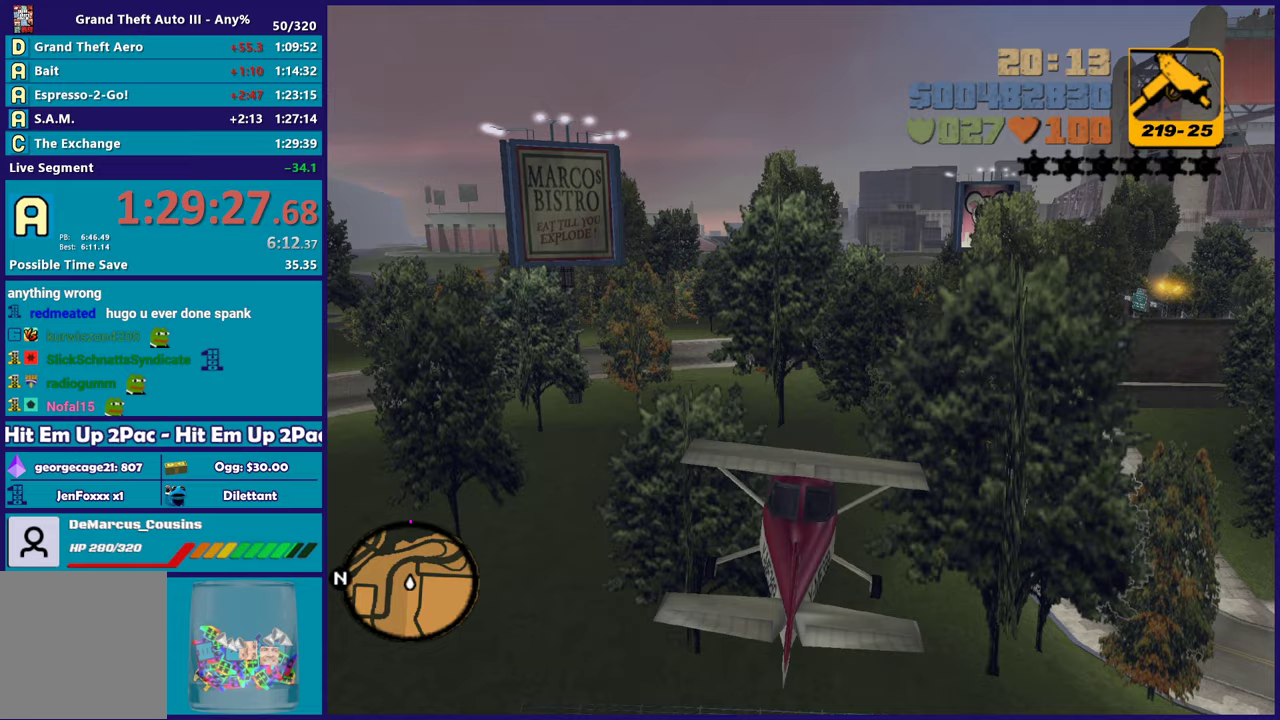
{"buttons": ["R2"], "left_stick": "center", "right_stick": "center", "events": []}
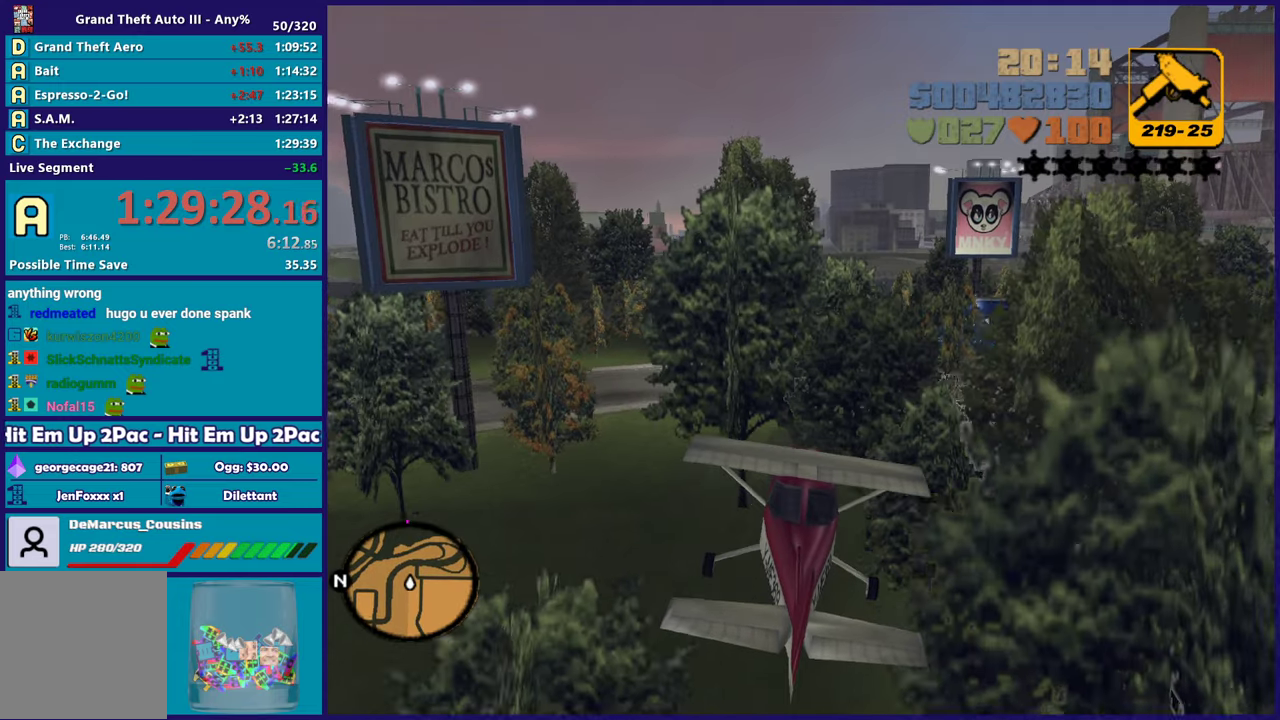
{"buttons": ["R2"], "left_stick": "center", "right_stick": "center", "events": [[283, "left_stick", "up-left"], [400, "left_stick", "center"]]}
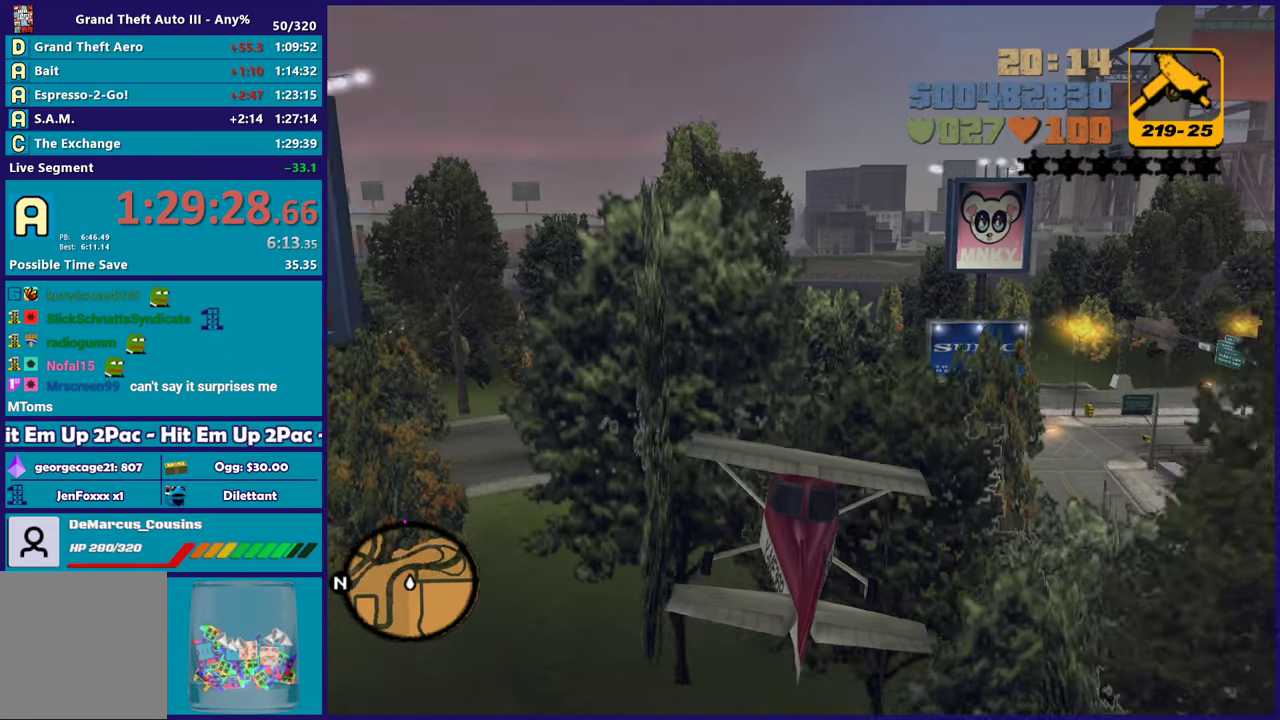
{"buttons": ["R2"], "left_stick": "center", "right_stick": "center", "events": [[283, "left_stick", "up-left"], [450, "left_stick", "center"]]}
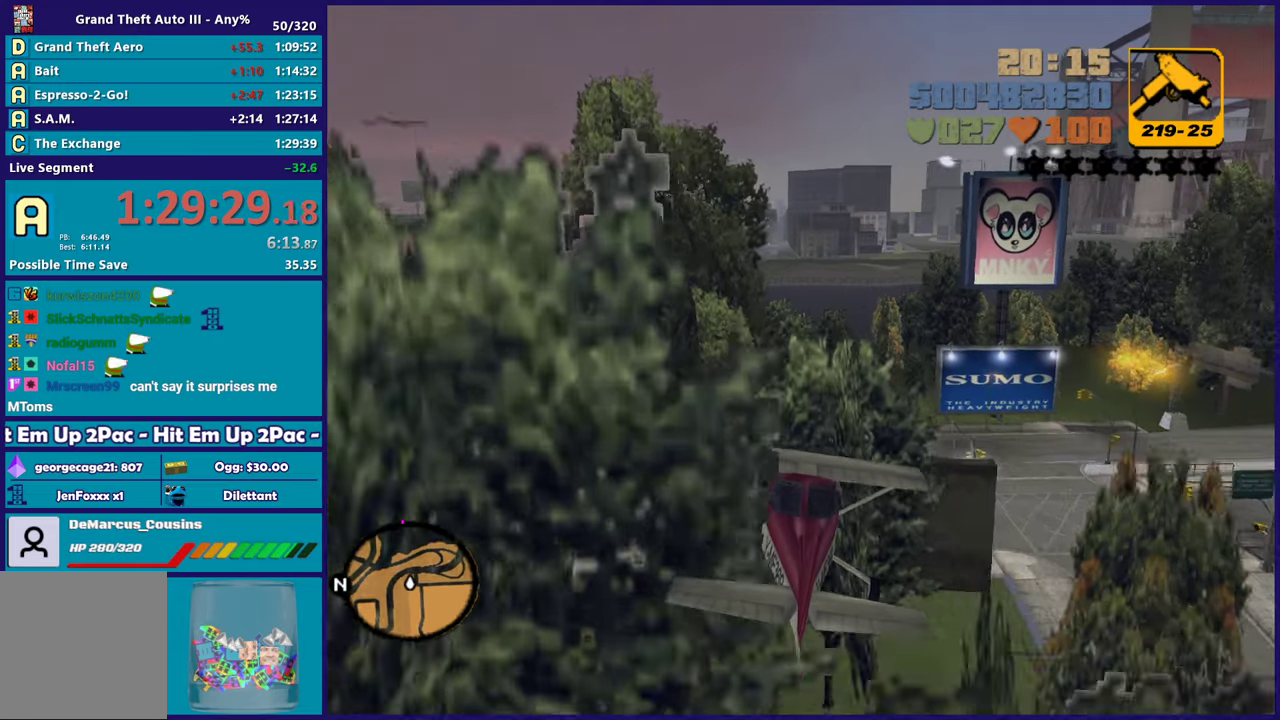
{"buttons": ["R2"], "left_stick": "center", "right_stick": "center", "events": []}
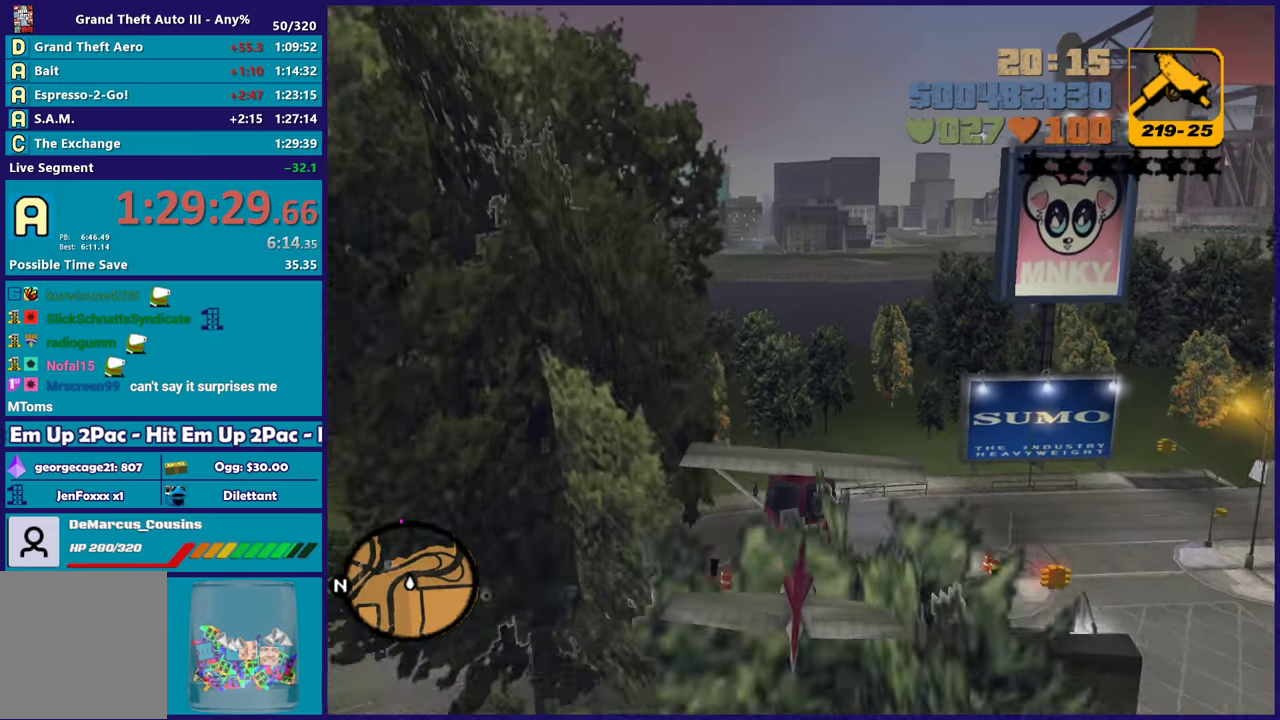
{"buttons": ["R2"], "left_stick": "center", "right_stick": "center", "events": [[133, "left_stick", "up-left"], [300, "left_stick", "center"]]}
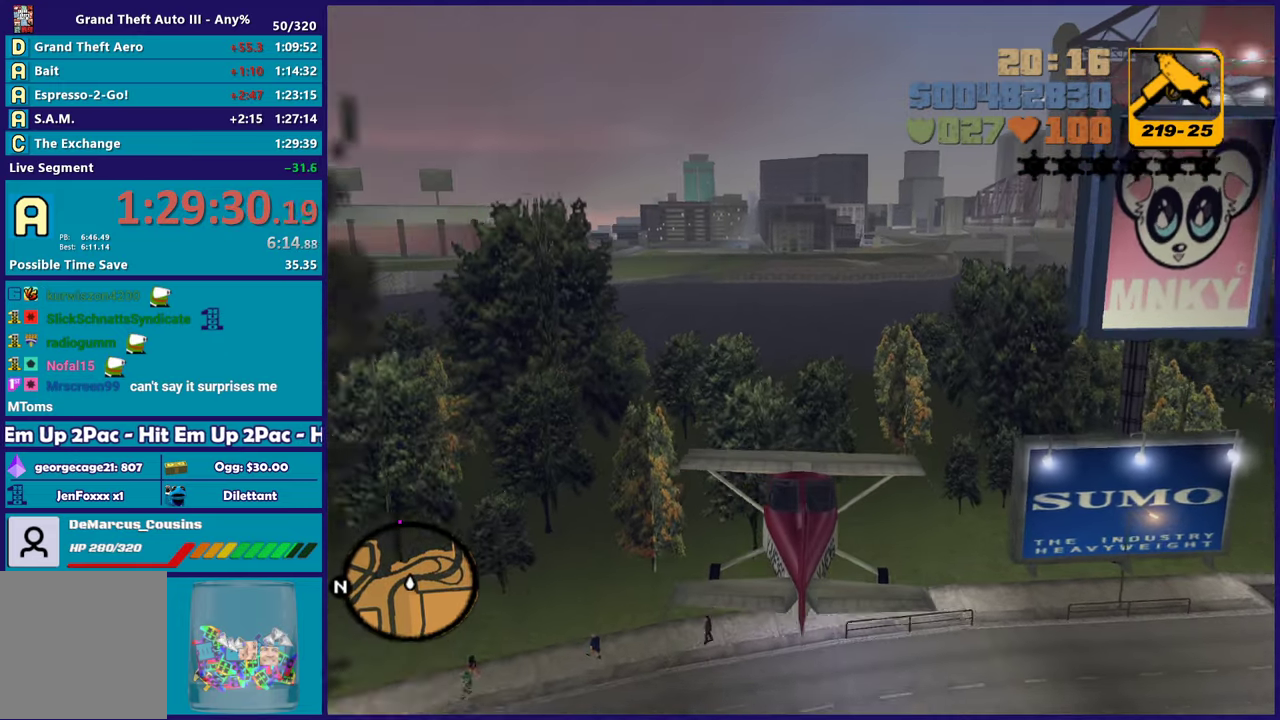
{"buttons": ["R2"], "left_stick": "center", "right_stick": "center", "events": []}